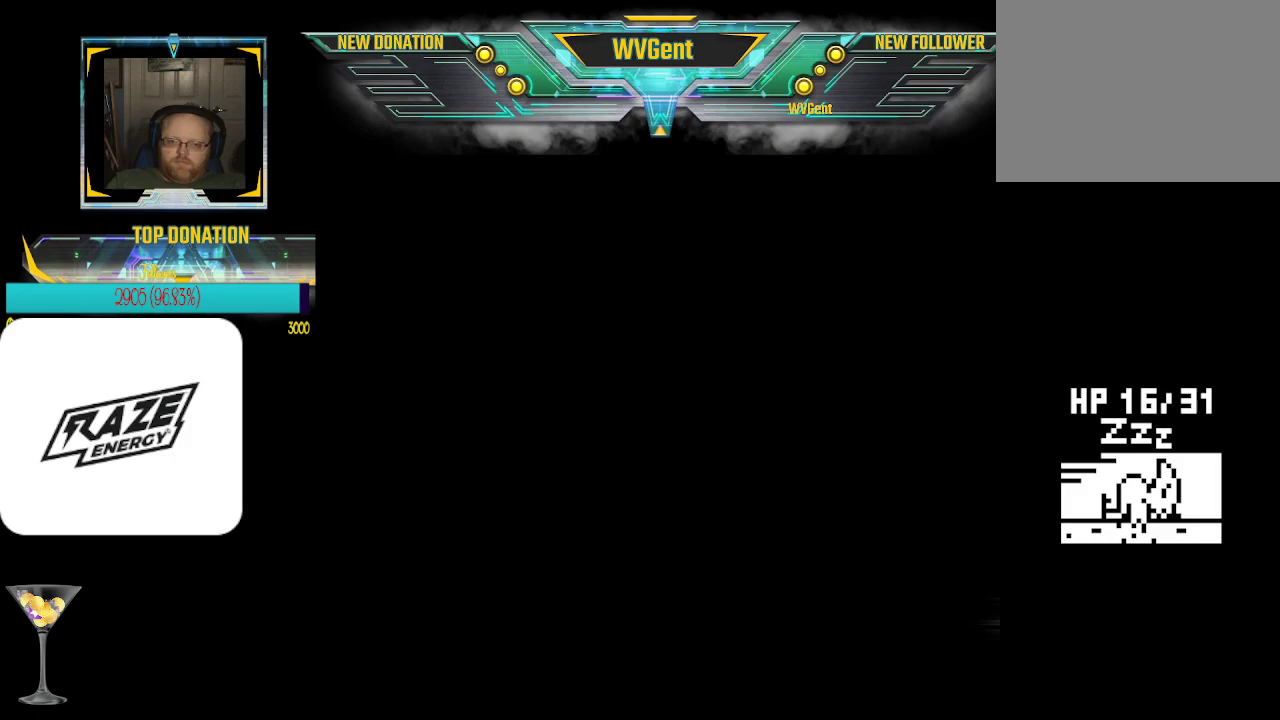
Gameplay with a controller (PlayStation layout); each line is a JSON object with the inputs held at the frame after it. "events" lists button and stick changes between this image and that frame as [ms after this image, input, new state], when the widget could be followed in between. Not read: right_stick.
{"buttons": ["START", "SELECT"], "left_stick": "center", "events": []}
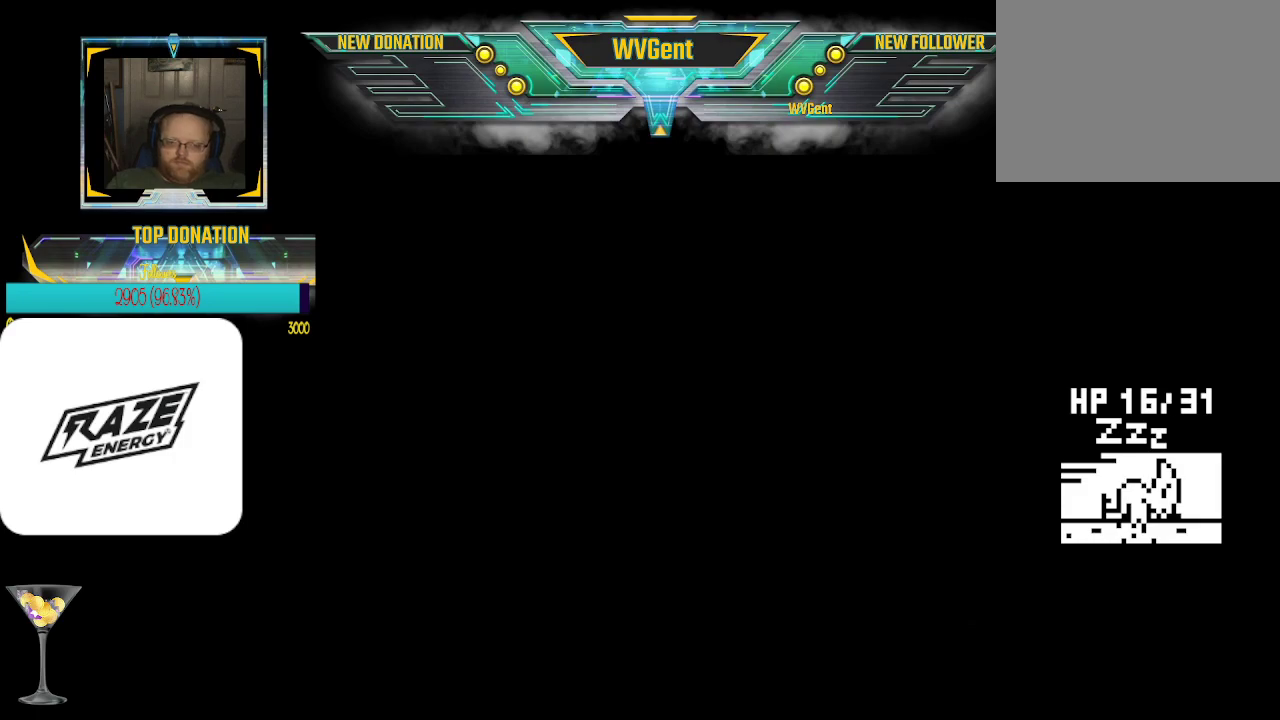
{"buttons": ["START", "SELECT"], "left_stick": "center", "events": []}
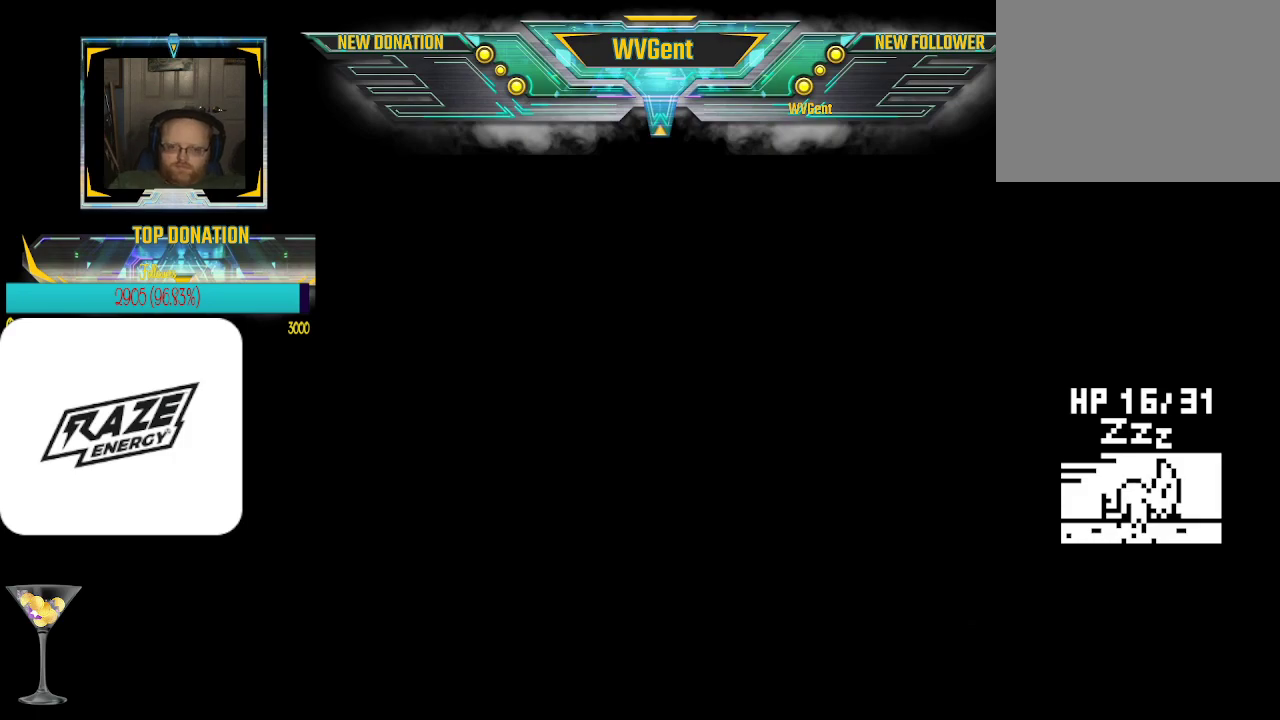
{"buttons": ["START", "SELECT"], "left_stick": "center", "events": []}
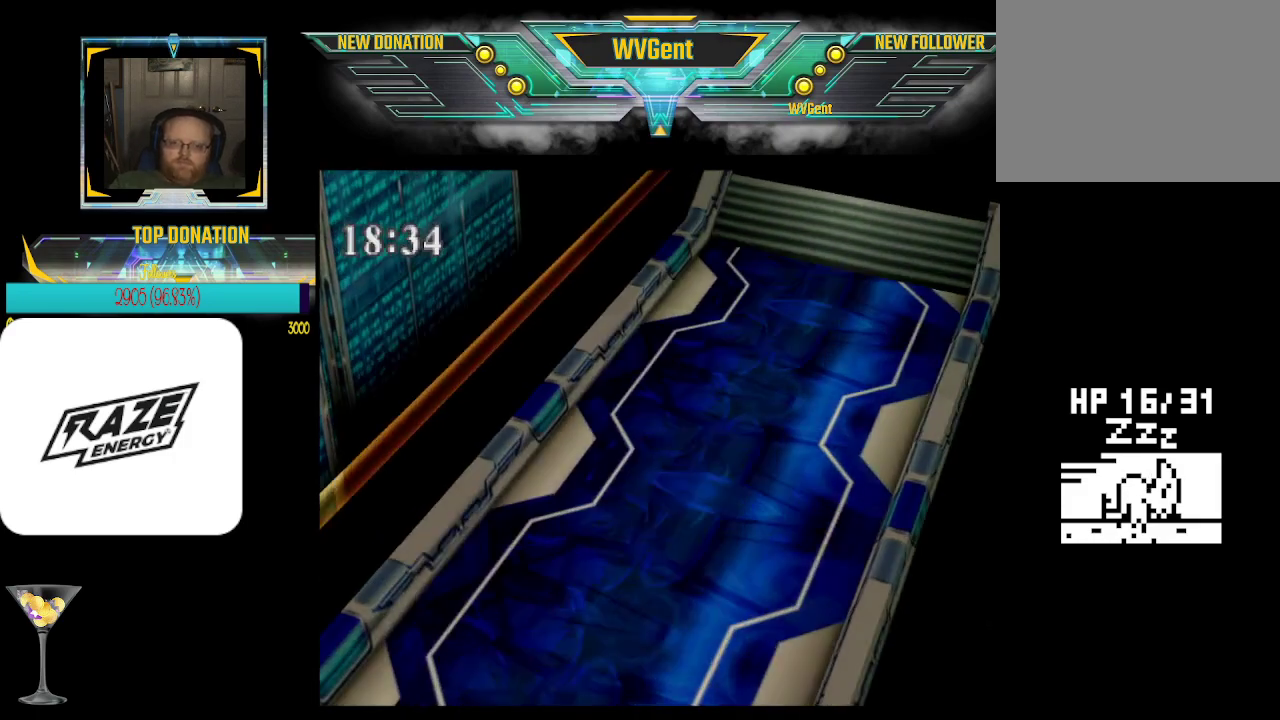
{"buttons": ["START", "SELECT"], "left_stick": "center", "events": []}
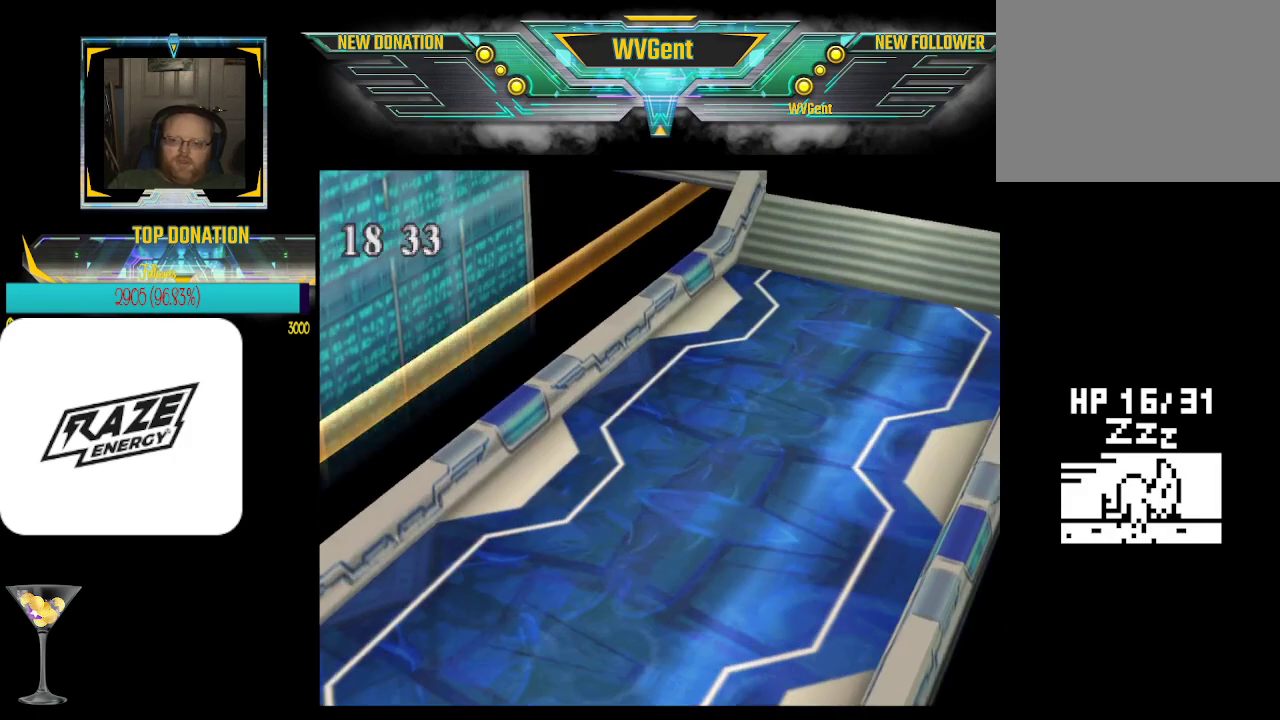
{"buttons": ["START", "SELECT"], "left_stick": "center", "events": []}
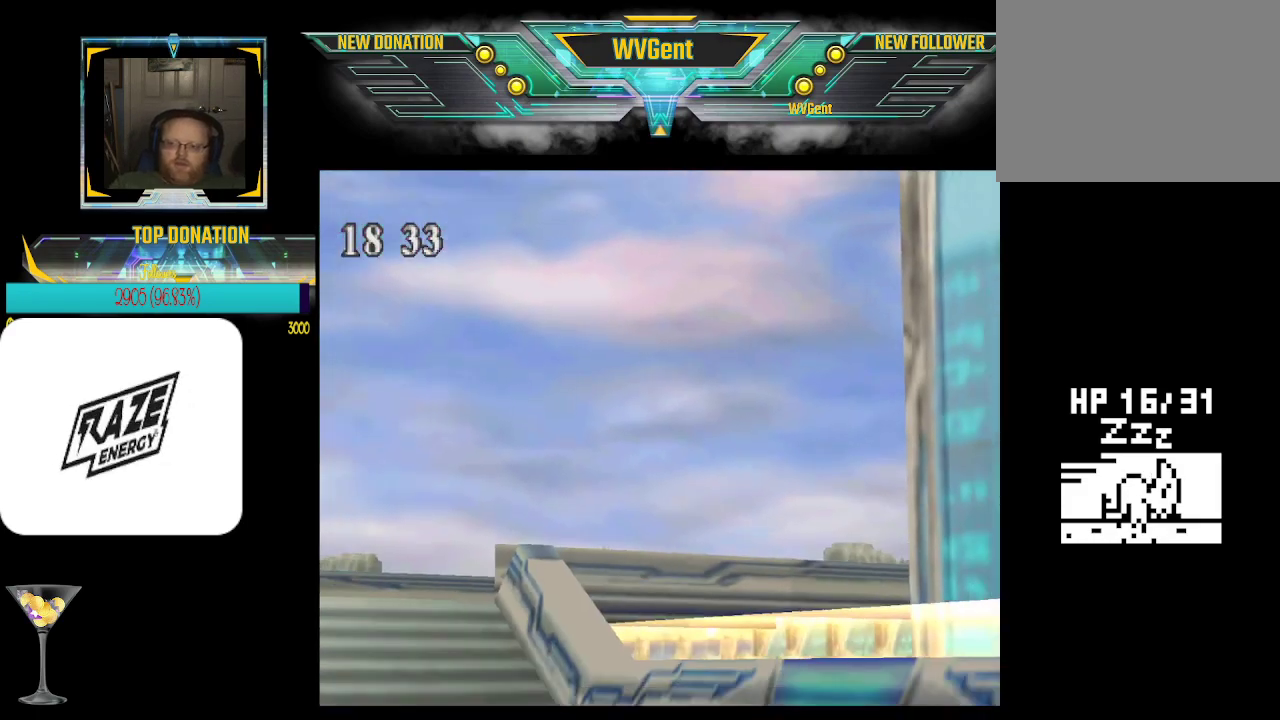
{"buttons": ["START", "SELECT"], "left_stick": "center", "events": []}
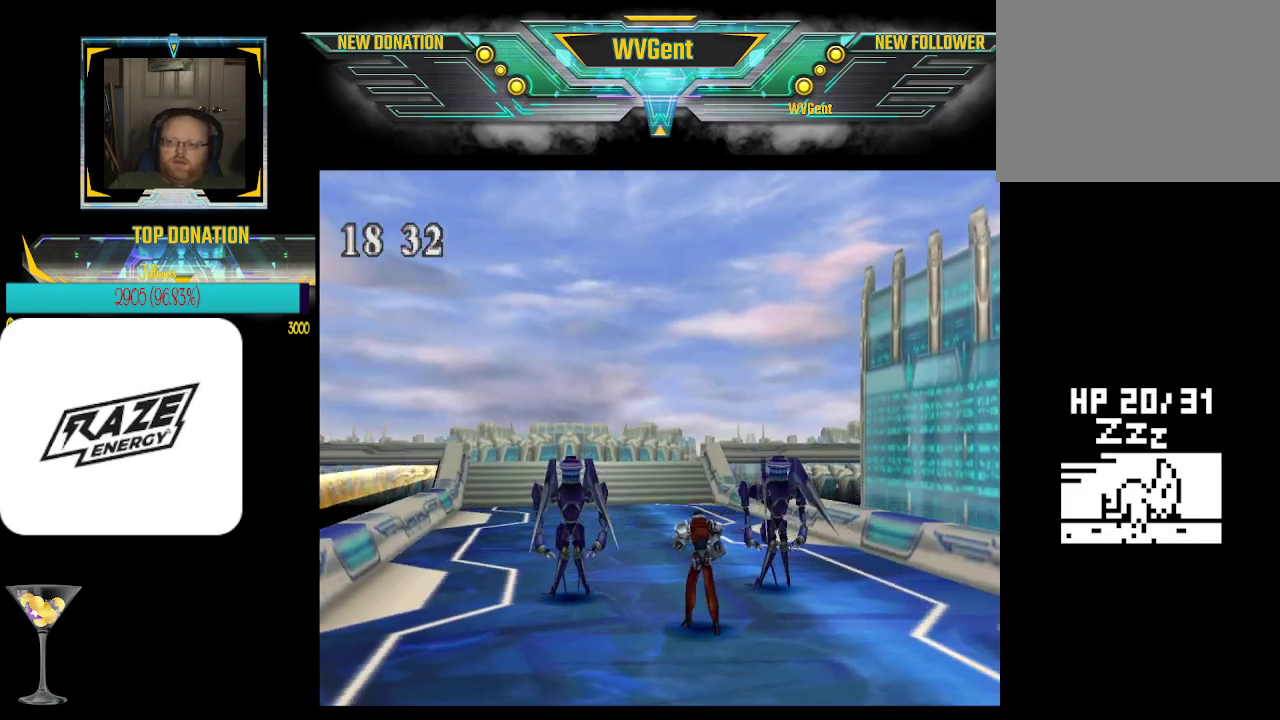
{"buttons": ["CROSS", "START", "SELECT"], "left_stick": "center", "events": [[433, "CROSS", "down"]]}
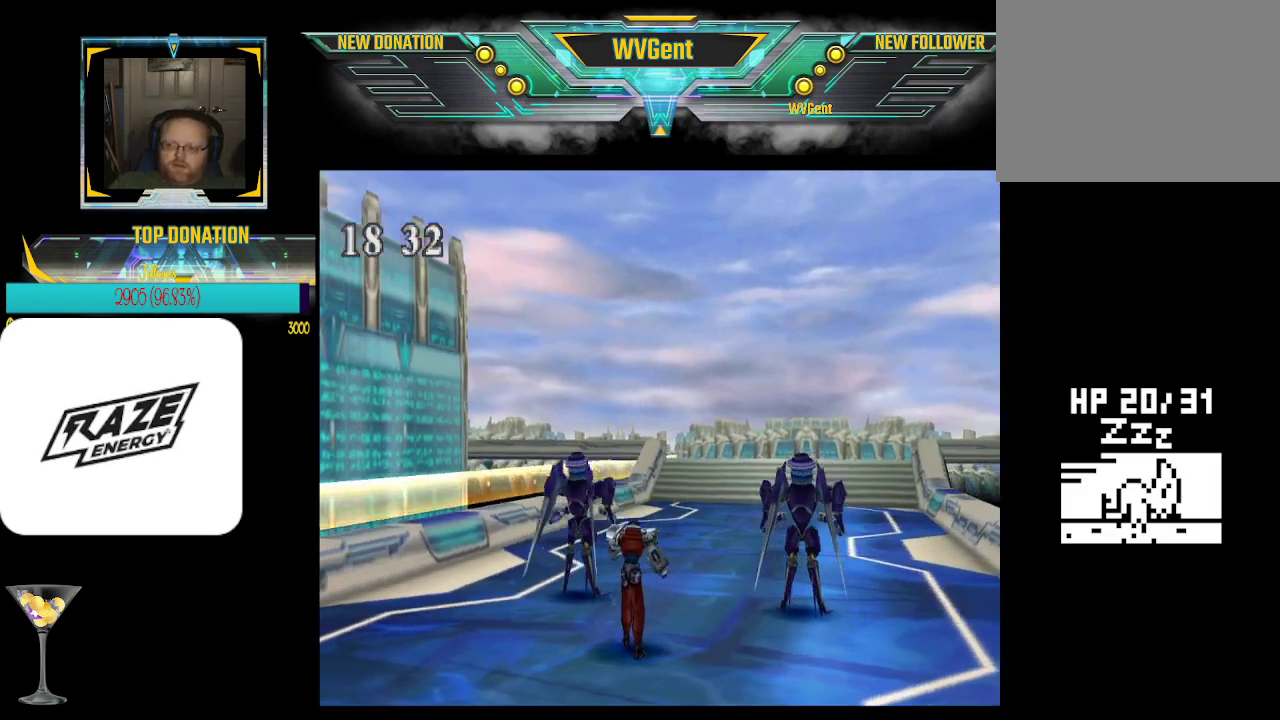
{"buttons": ["CROSS", "START", "SELECT"], "left_stick": "center", "events": []}
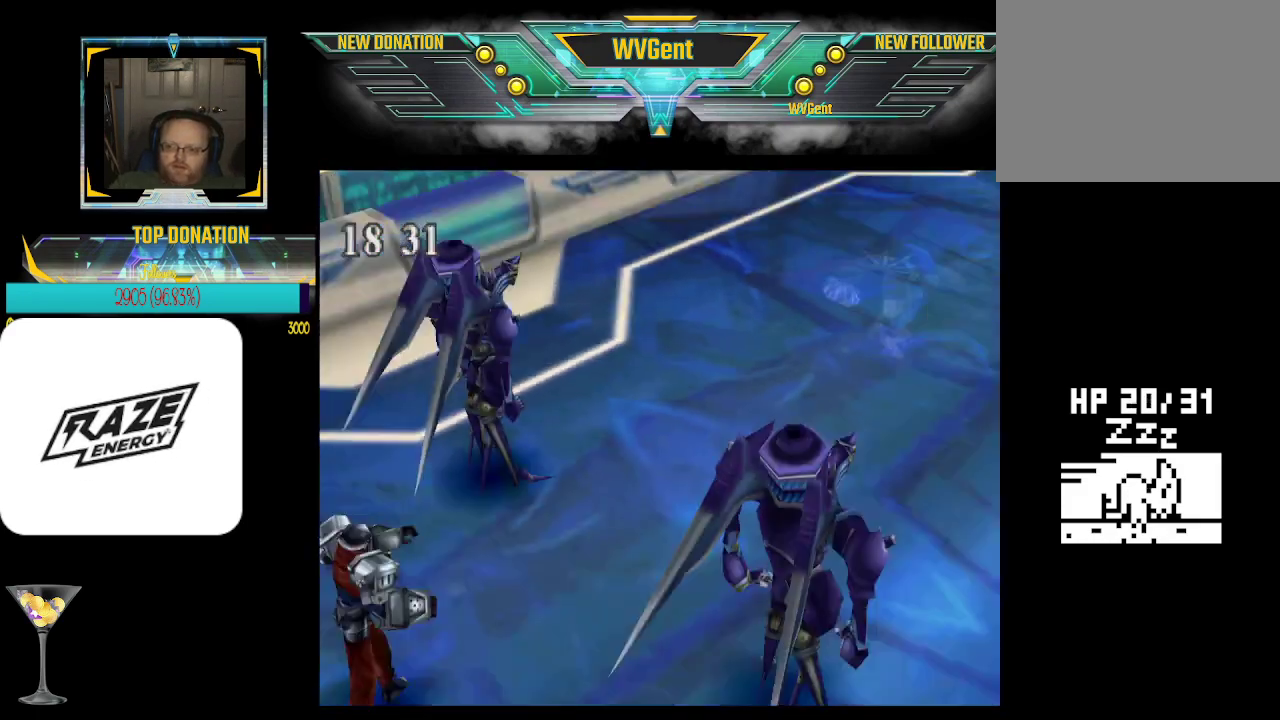
{"buttons": ["CROSS", "START", "SELECT"], "left_stick": "center", "events": []}
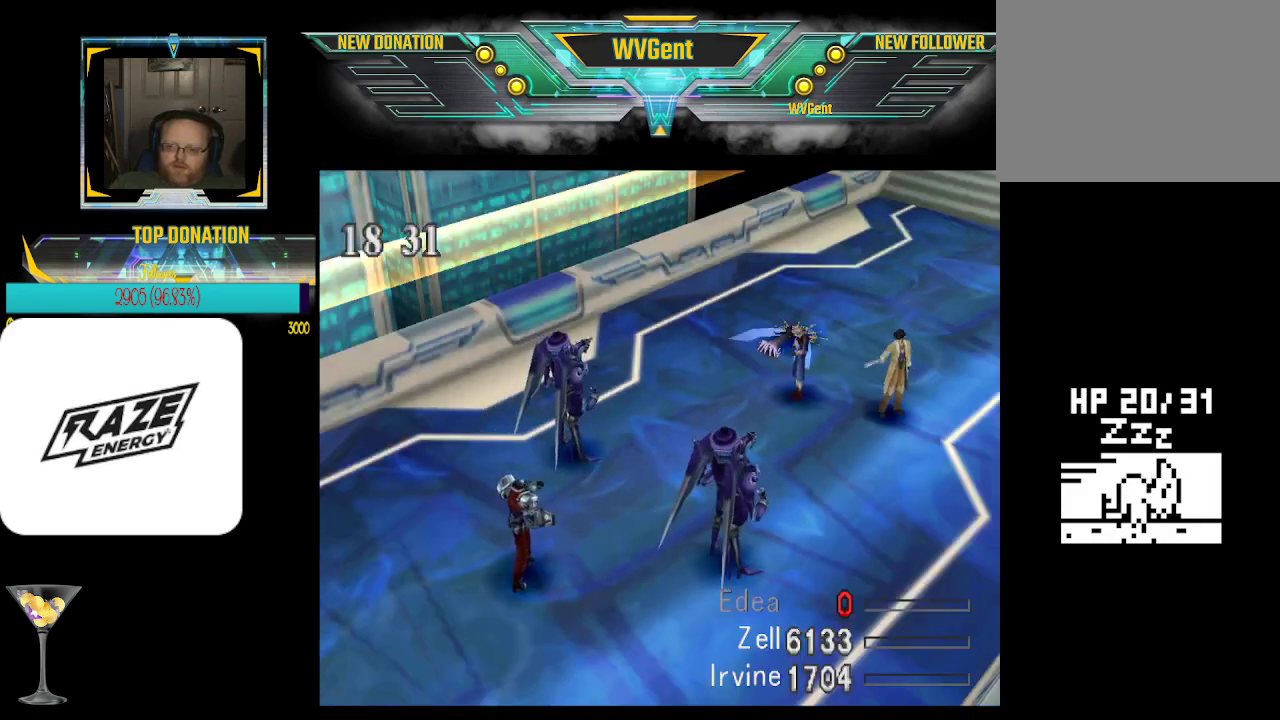
{"buttons": ["CROSS", "START", "SELECT"], "left_stick": "center", "events": []}
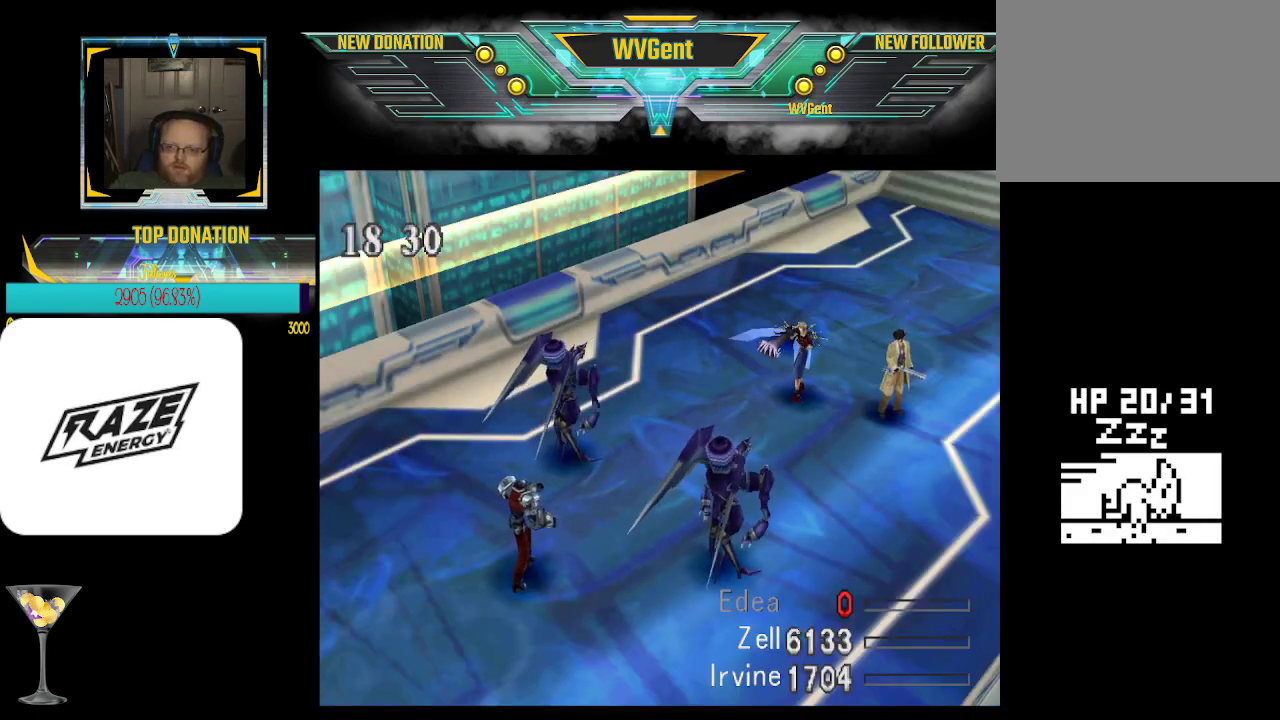
{"buttons": ["CROSS", "START", "SELECT"], "left_stick": "center", "events": []}
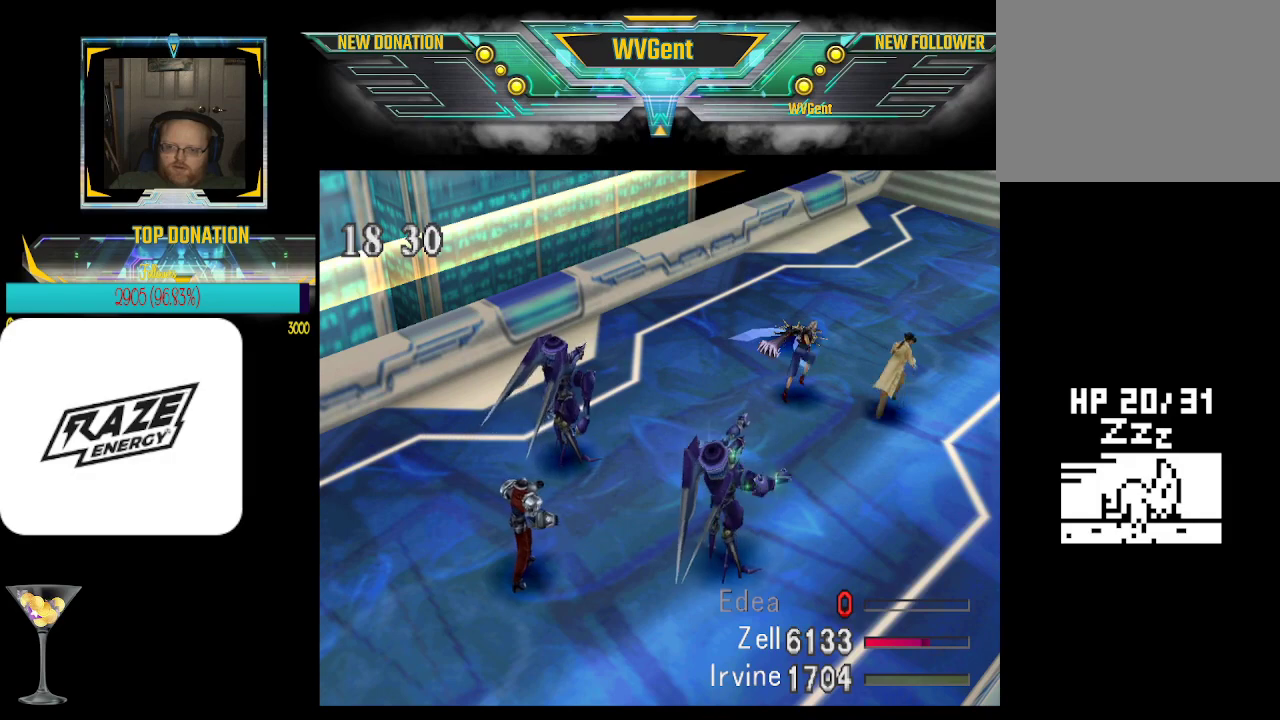
{"buttons": ["CROSS", "START", "SELECT"], "left_stick": "center", "events": []}
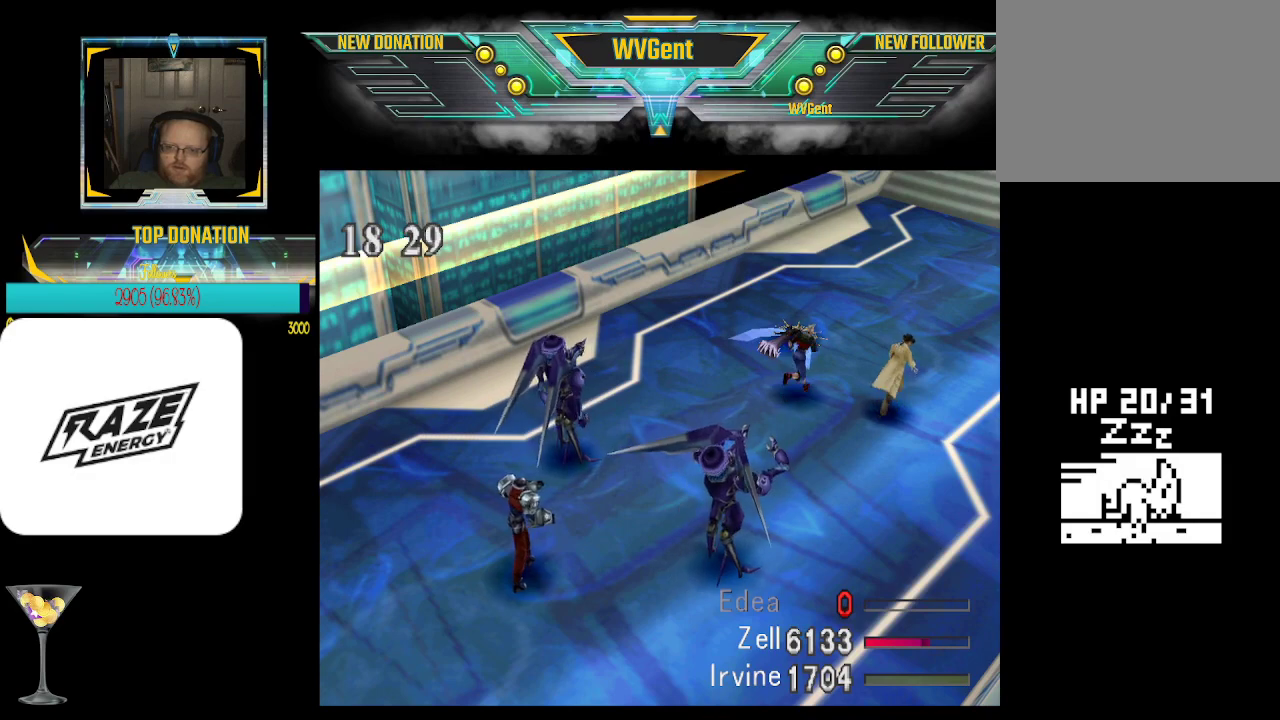
{"buttons": ["CROSS", "START", "SELECT"], "left_stick": "center", "events": []}
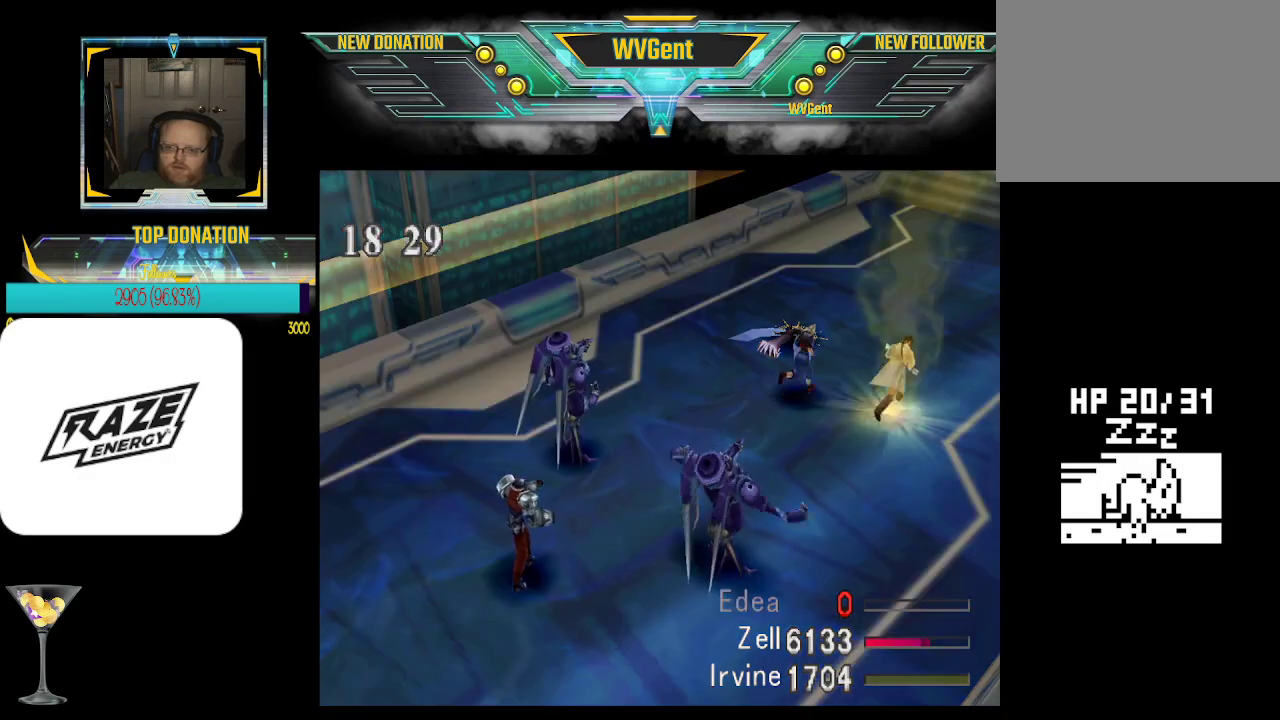
{"buttons": ["CROSS", "START", "SELECT"], "left_stick": "center", "events": []}
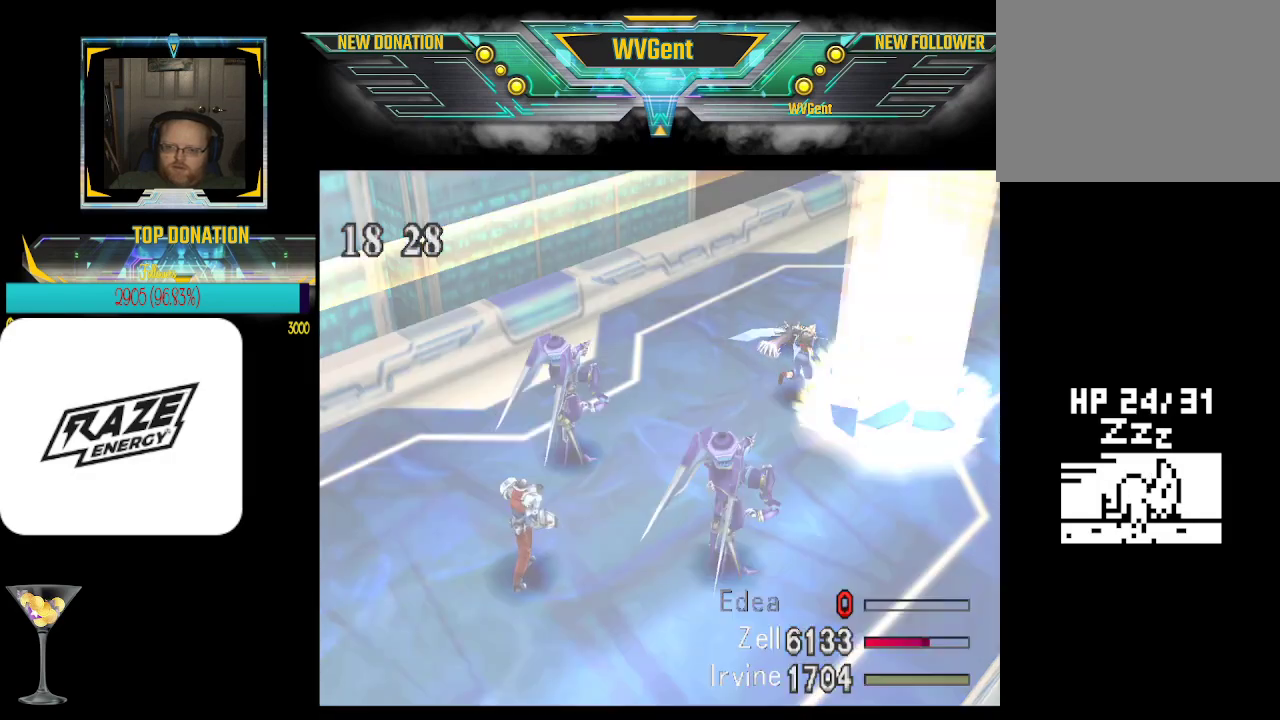
{"buttons": ["CROSS", "START", "SELECT"], "left_stick": "center", "events": []}
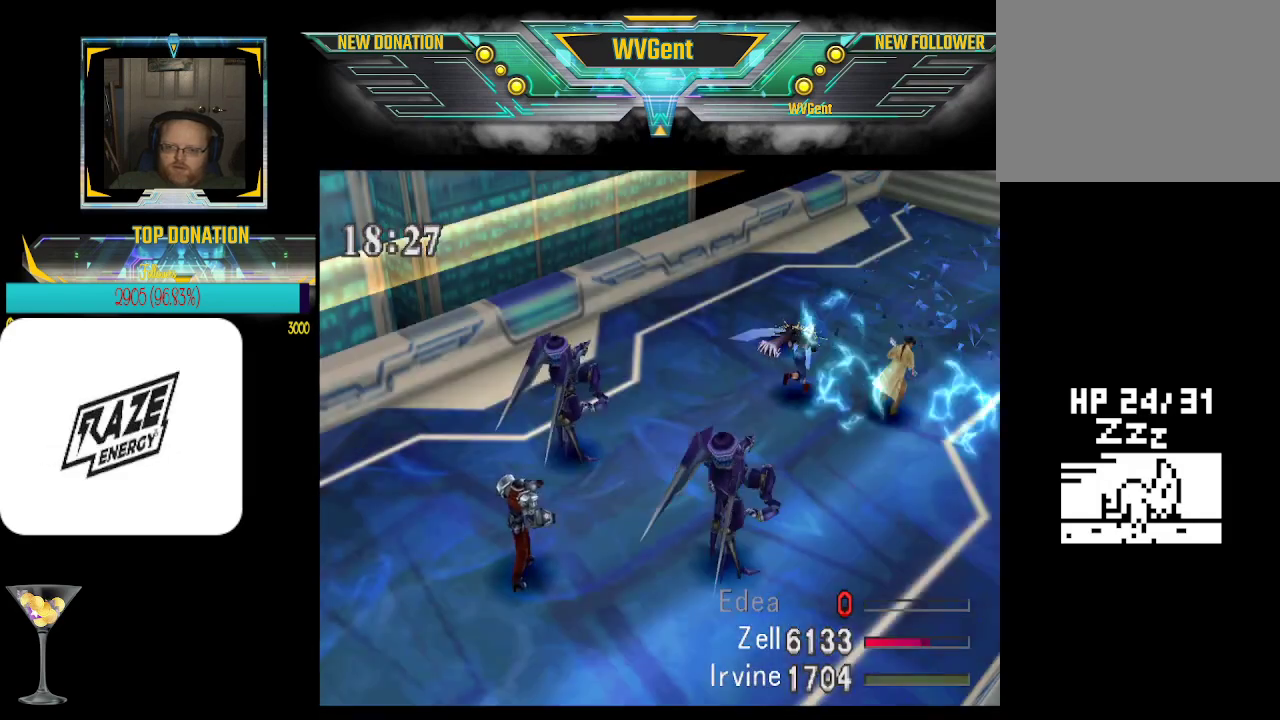
{"buttons": ["CROSS", "START", "SELECT"], "left_stick": "center", "events": []}
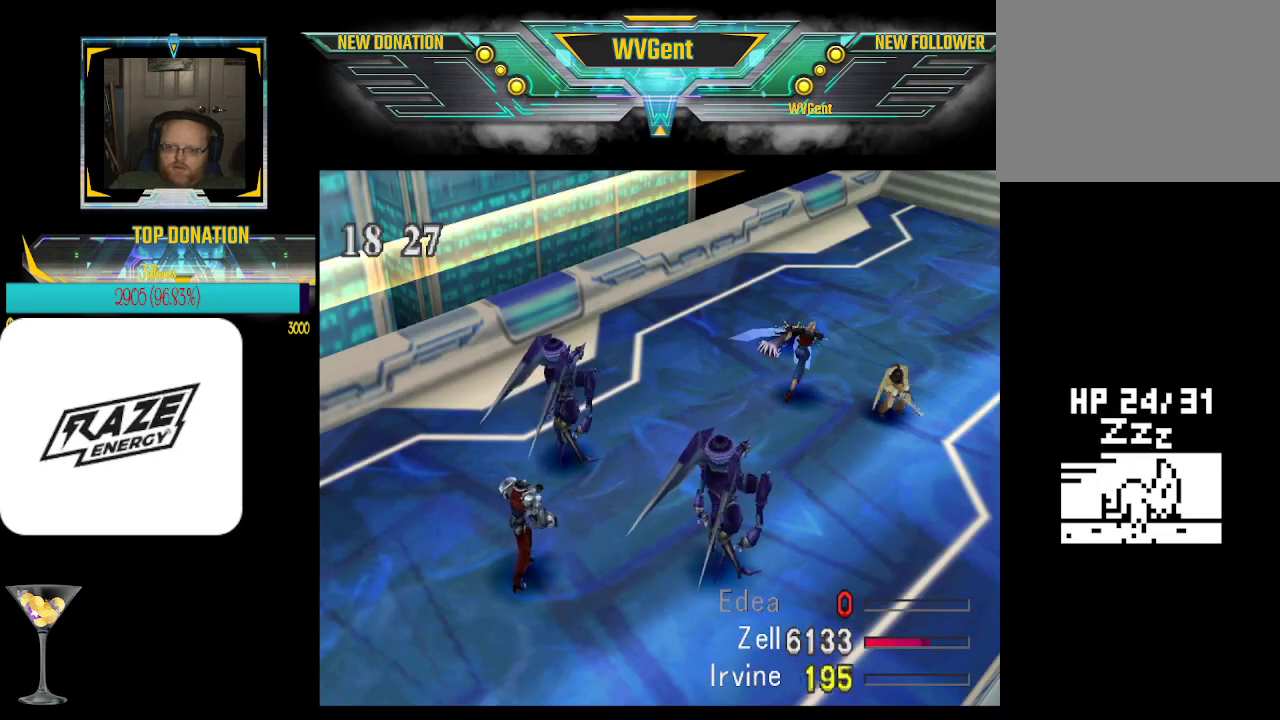
{"buttons": ["CROSS", "START", "SELECT"], "left_stick": "center", "events": []}
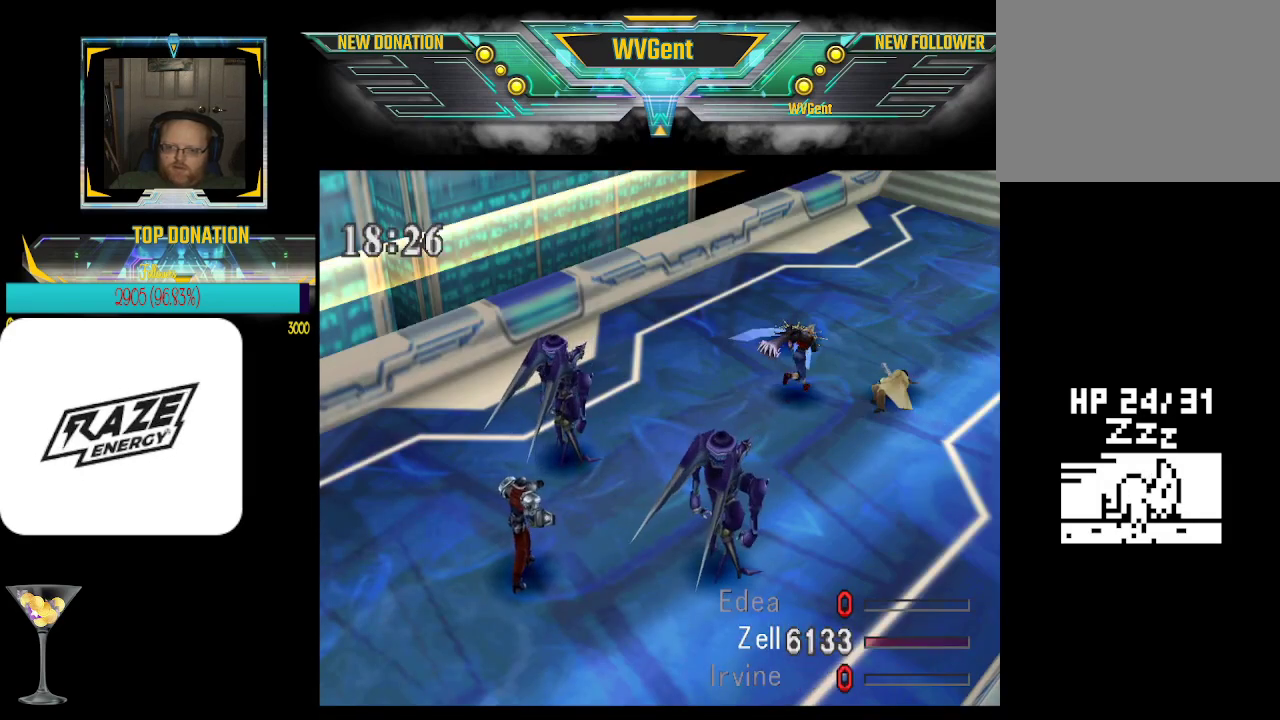
{"buttons": ["CROSS", "START", "SELECT"], "left_stick": "center", "events": []}
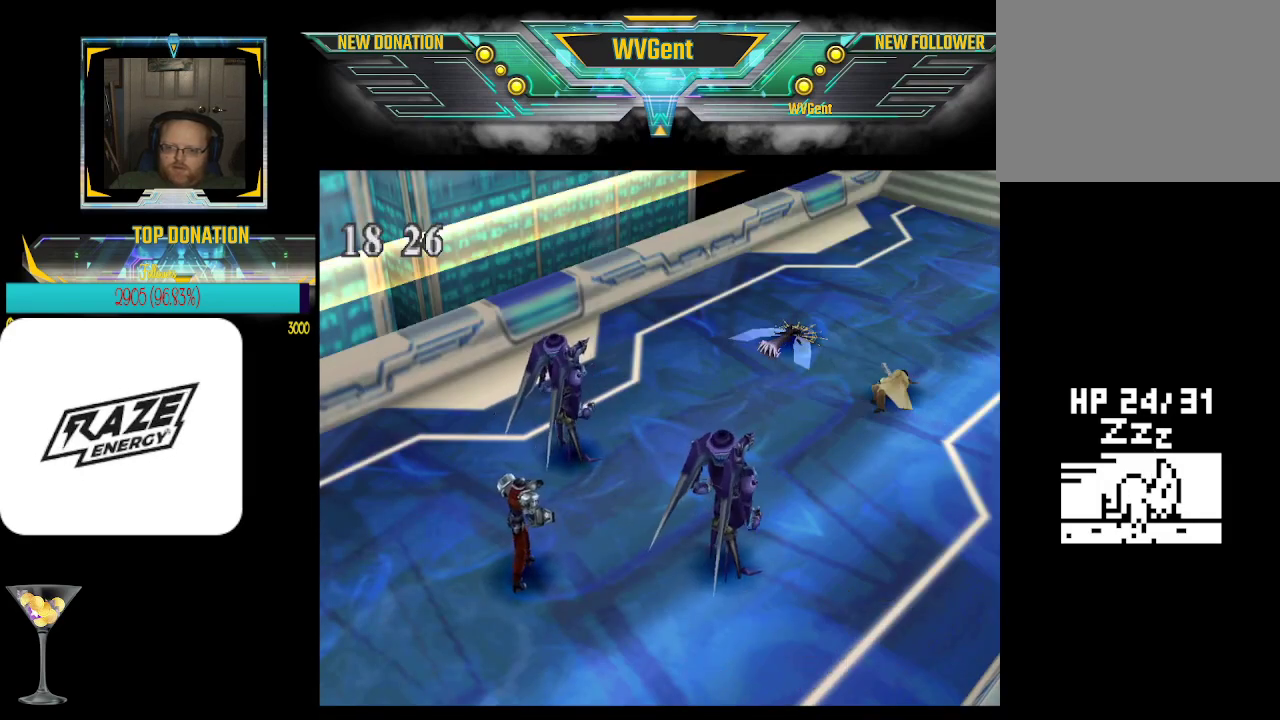
{"buttons": ["START"], "left_stick": "center", "events": [[467, "CROSS", "up"], [467, "SELECT", "up"]]}
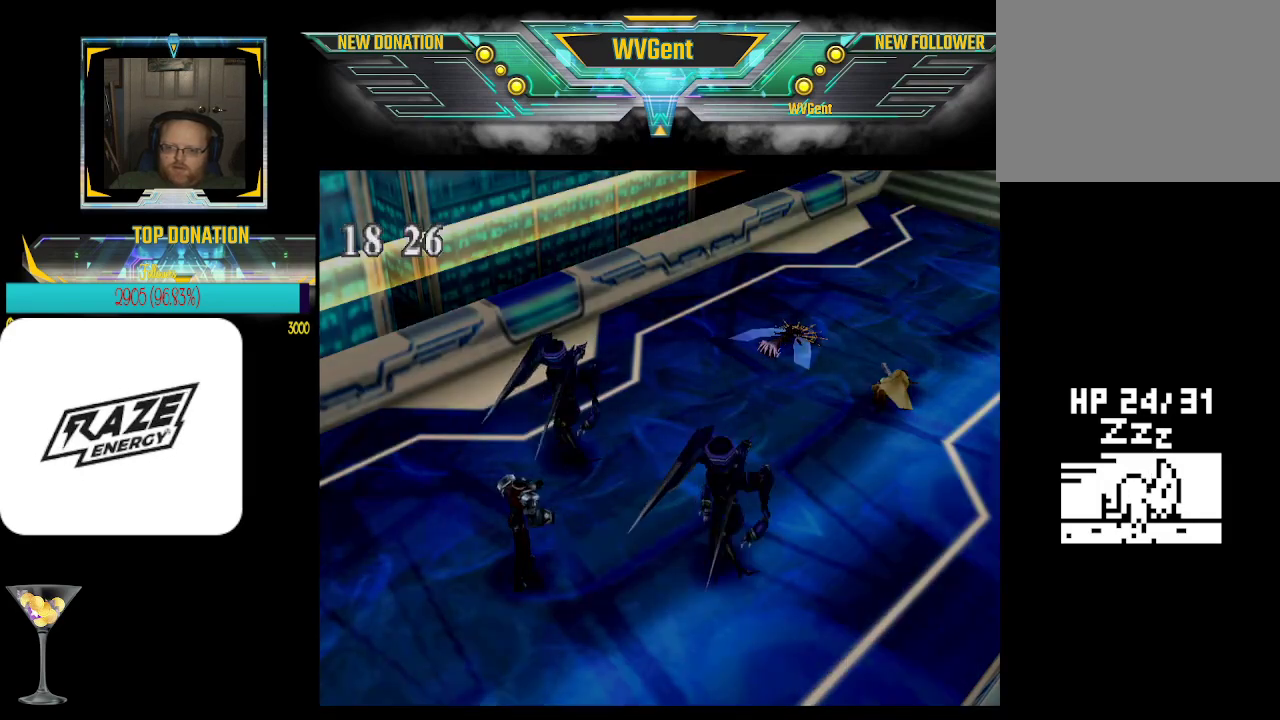
{"buttons": [], "left_stick": "center", "events": [[33, "START", "up"]]}
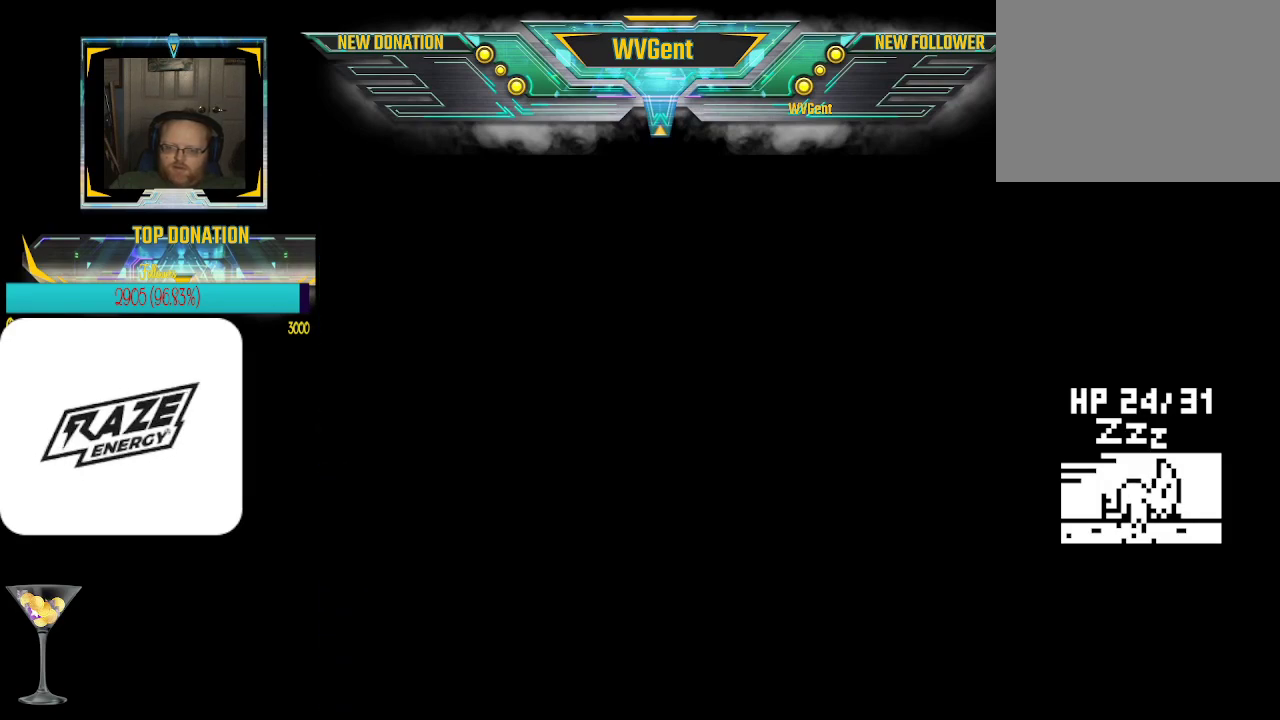
{"buttons": ["CROSS"], "left_stick": "center", "events": [[400, "CROSS", "down"]]}
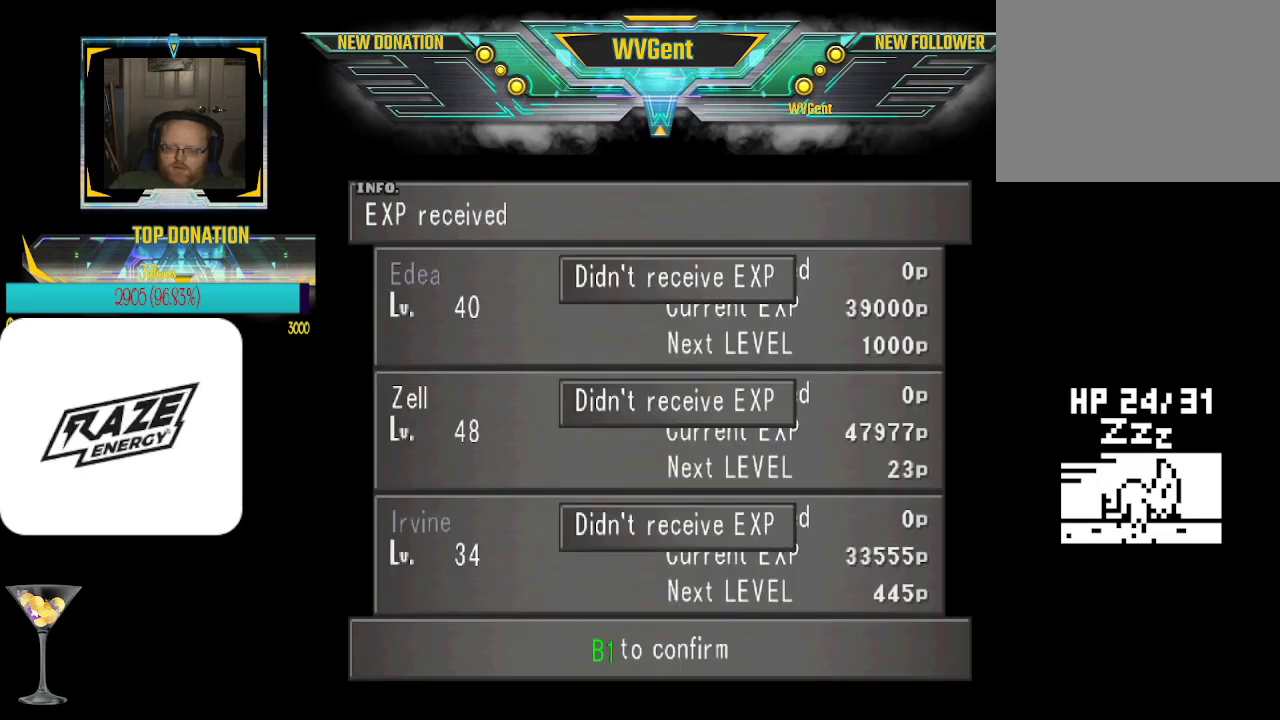
{"buttons": [], "left_stick": "center", "events": [[167, "CROSS", "up"], [300, "CROSS", "down"], [467, "CROSS", "up"]]}
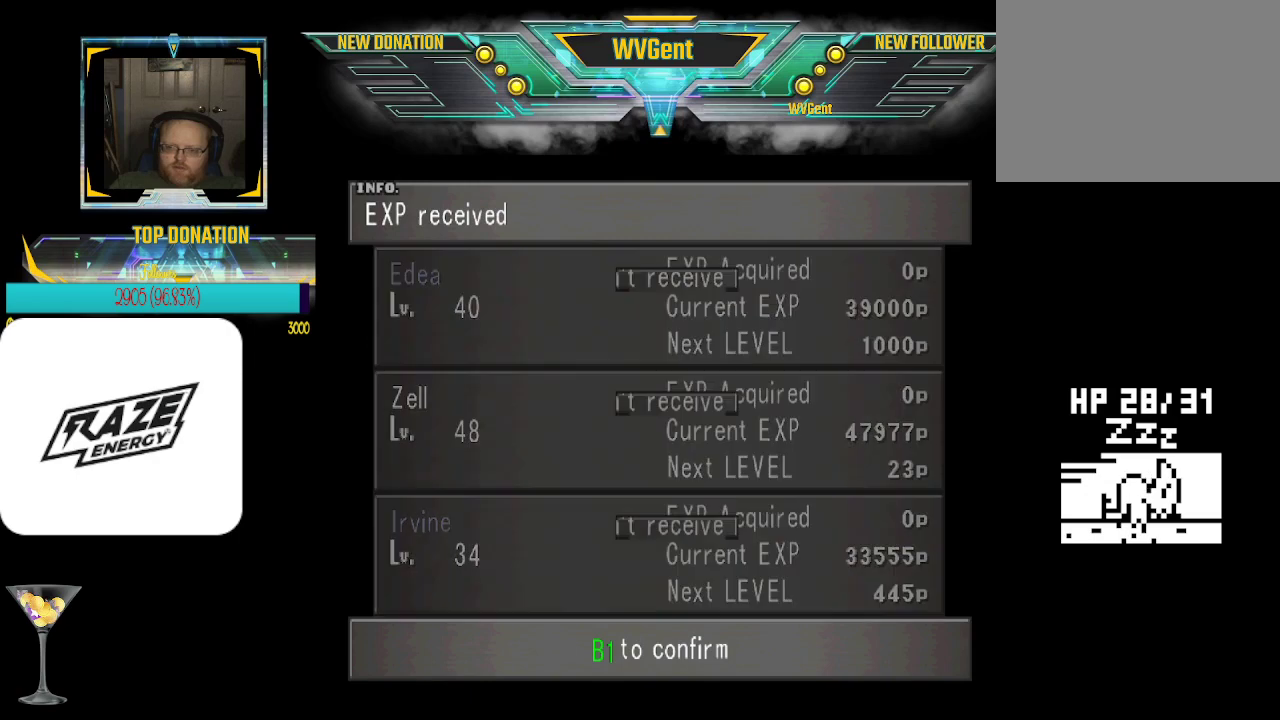
{"buttons": ["CROSS"], "left_stick": "center", "events": [[400, "CROSS", "down"]]}
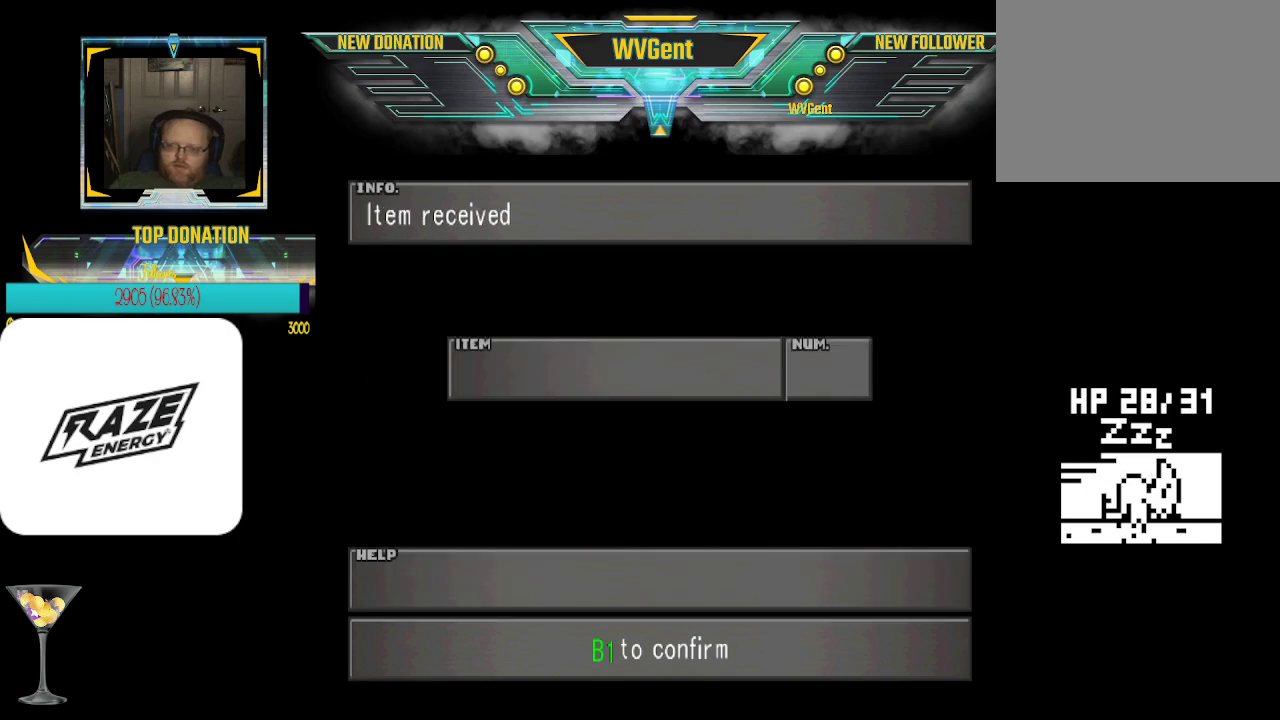
{"buttons": [], "left_stick": "center", "events": [[133, "CROSS", "up"], [300, "CROSS", "down"], [400, "CROSS", "up"]]}
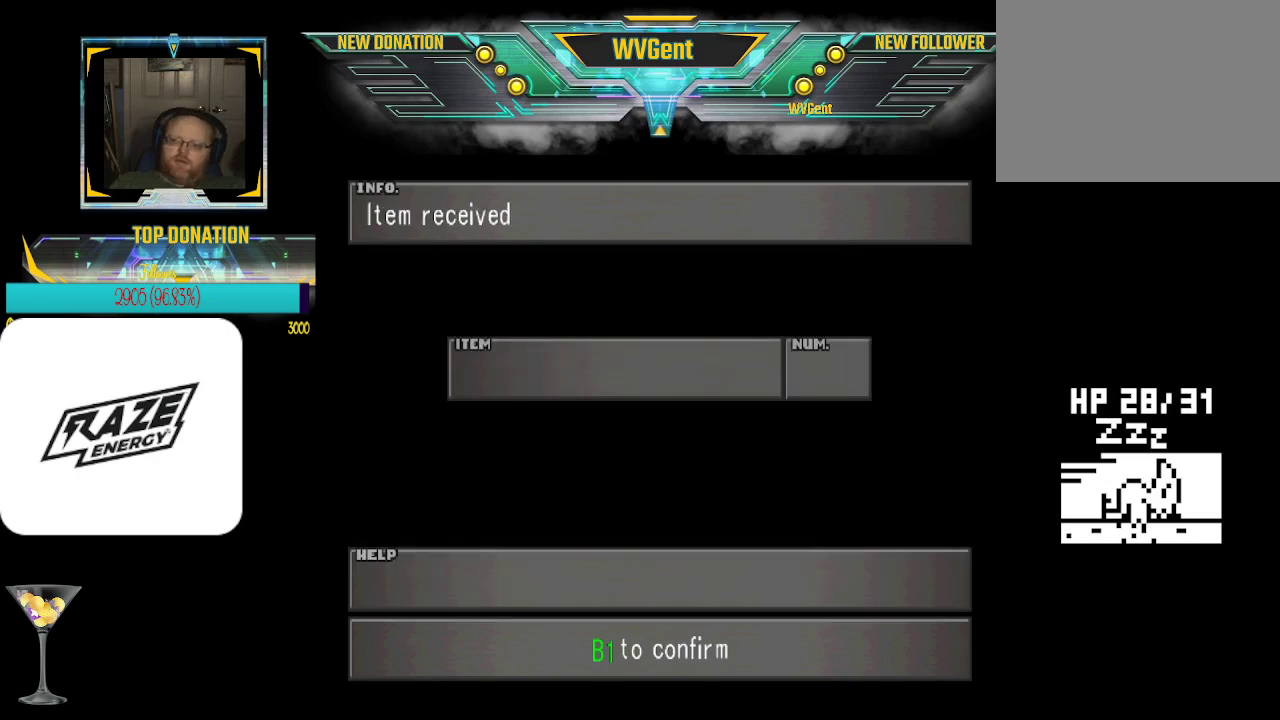
{"buttons": [], "left_stick": "center", "events": []}
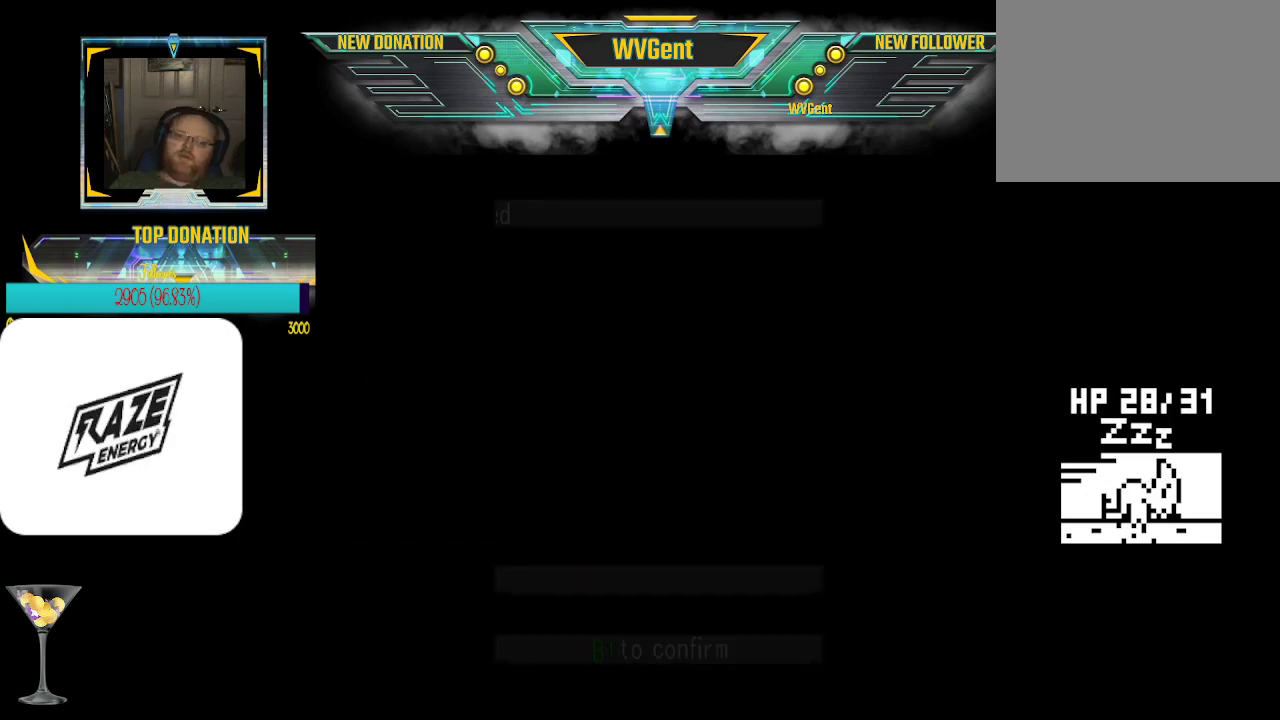
{"buttons": [], "left_stick": "center", "events": []}
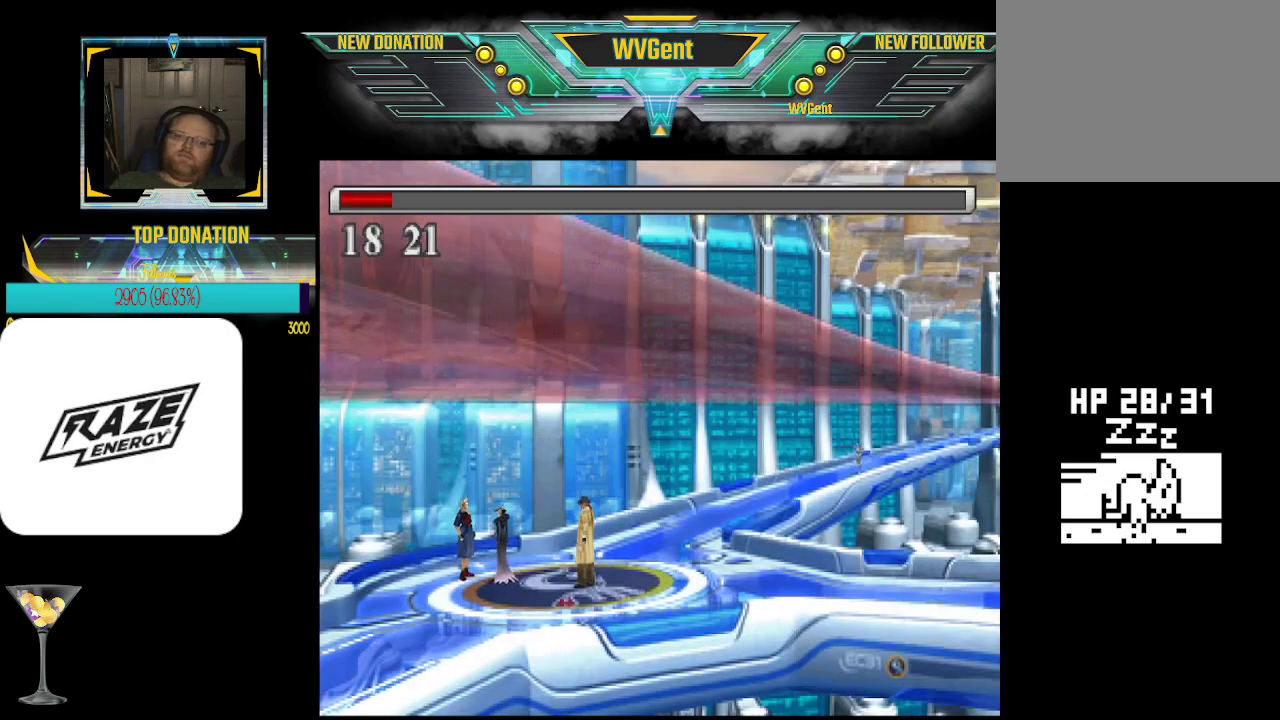
{"buttons": [], "left_stick": "right", "events": [[300, "left_stick", "right"]]}
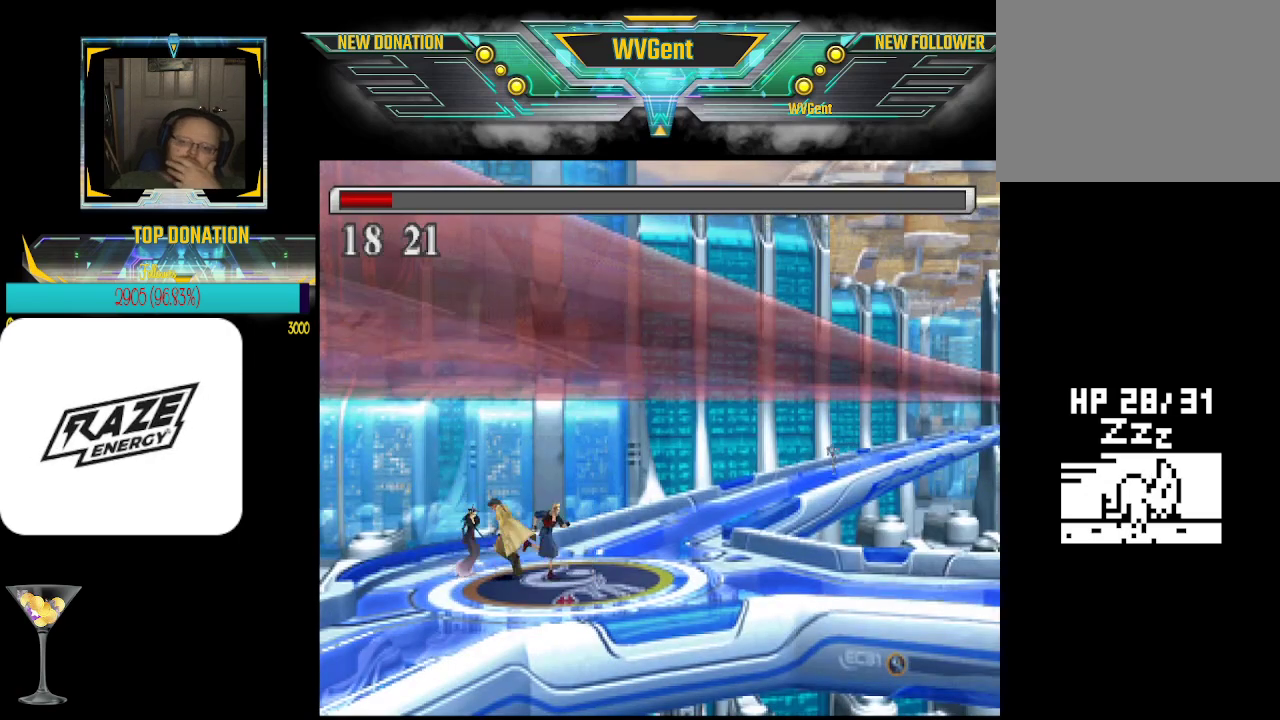
{"buttons": [], "left_stick": "right", "events": []}
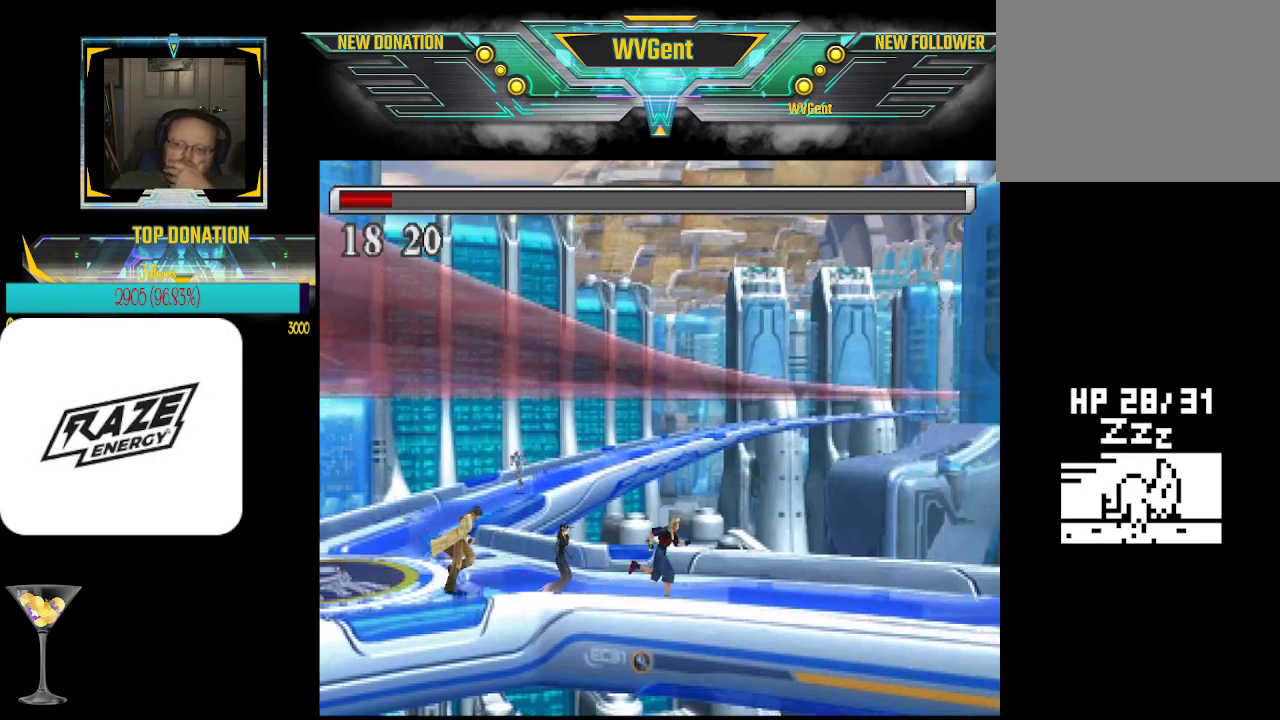
{"buttons": [], "left_stick": "right", "events": []}